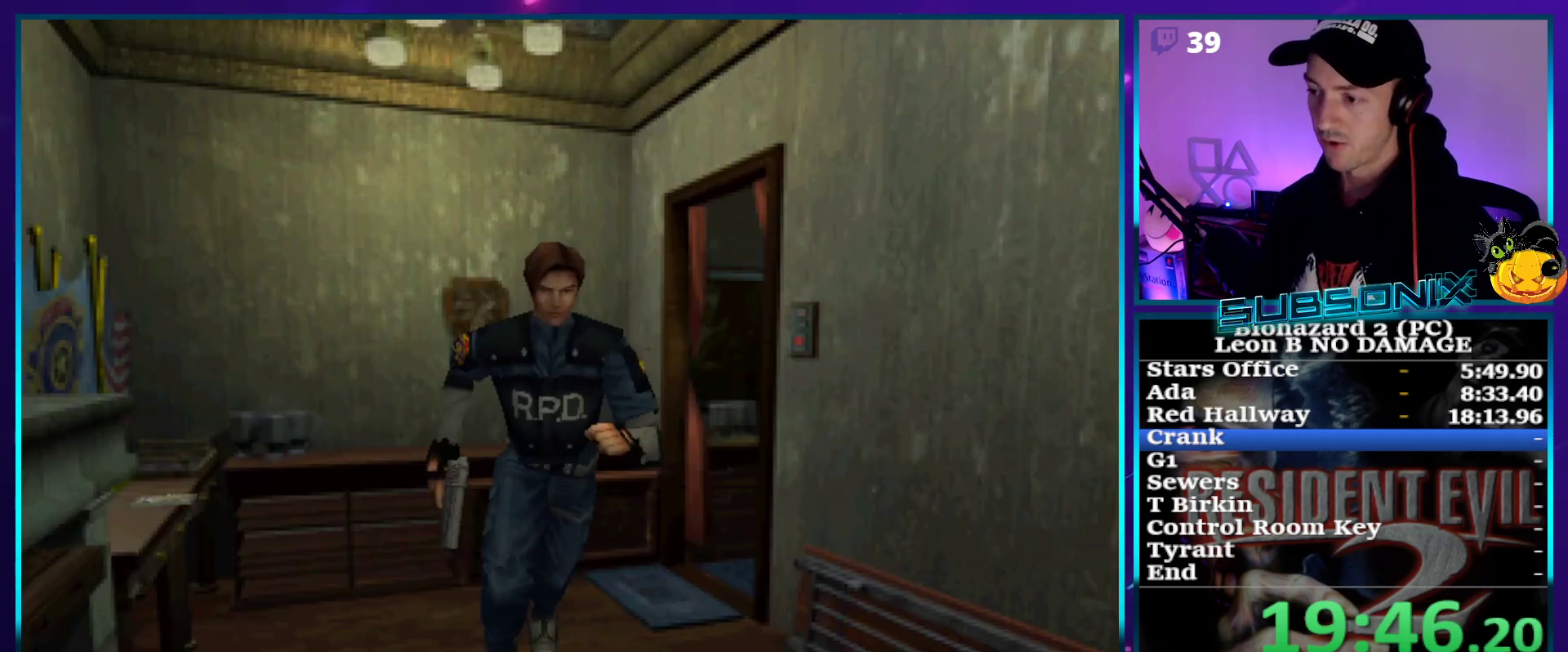
Gameplay with a controller (PlayStation layout); each line is a JSON object with the inputs held at the frame after it. "events" lists button and stick changes between this image and that frame as [ms after this image, input, new state], when the widget could be followed in between. Not read: L3 R3 left_stick.
{"buttons": ["SQUARE", "DPAD_UP"], "right_stick": "center", "events": [[183, "DPAD_LEFT", "down"], [317, "DPAD_LEFT", "up"]]}
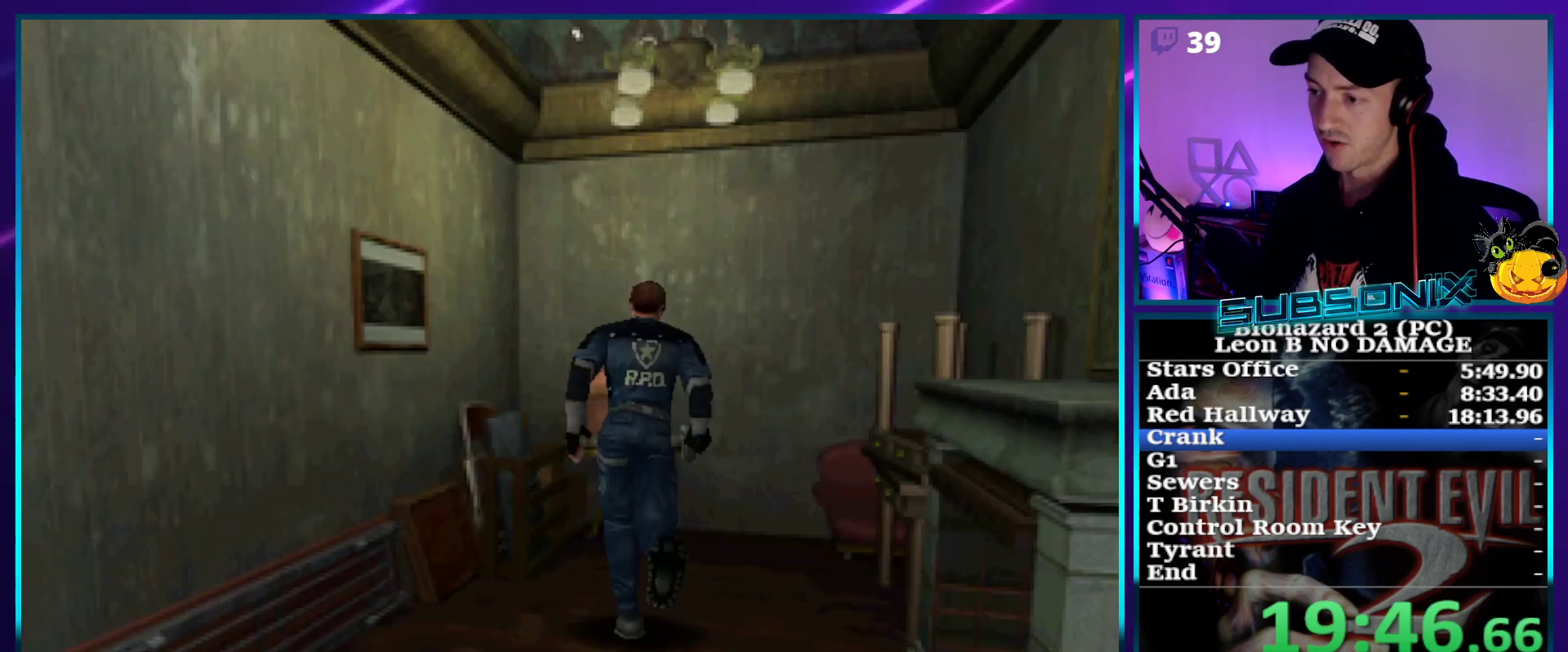
{"buttons": ["CROSS", "DPAD_UP"], "right_stick": "center", "events": [[250, "CROSS", "down"], [383, "SQUARE", "up"], [433, "CROSS", "up"], [500, "CROSS", "down"]]}
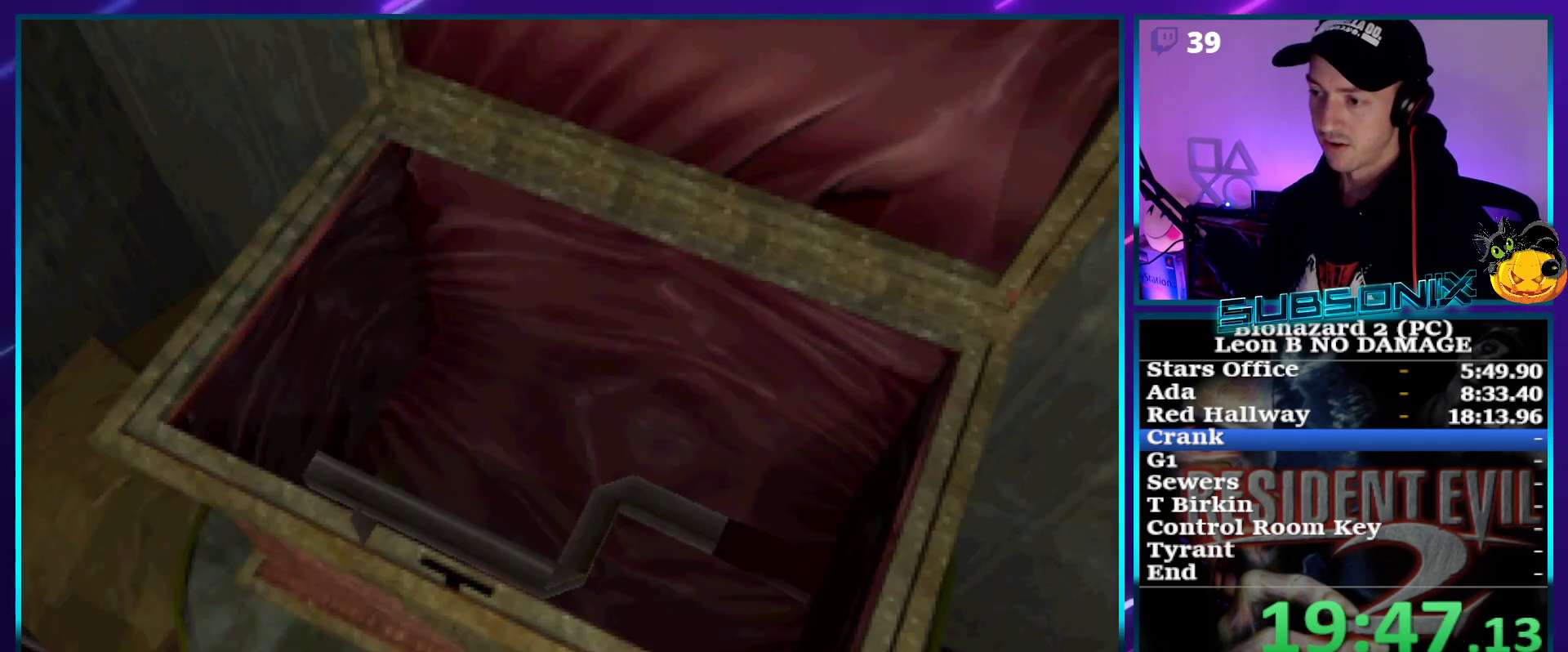
{"buttons": ["CROSS"], "right_stick": "center", "events": [[67, "DPAD_UP", "up"]]}
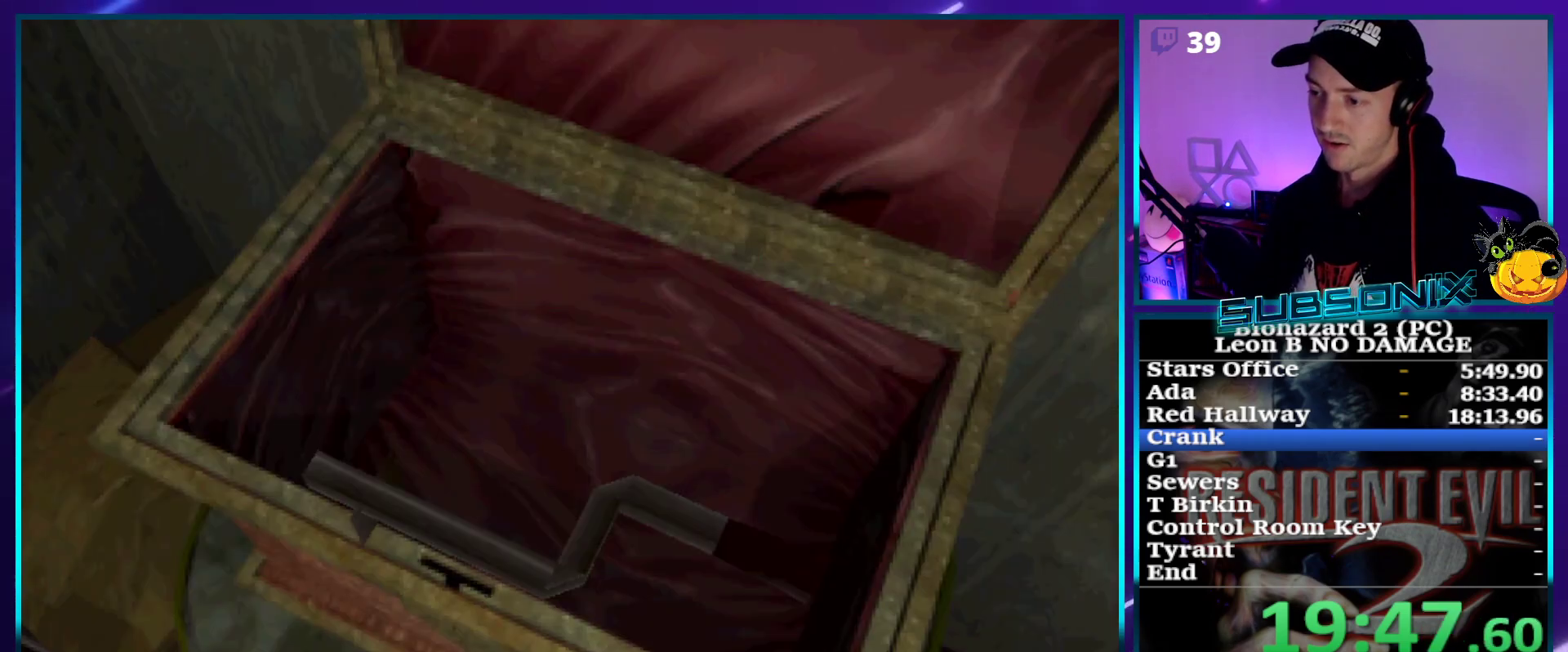
{"buttons": ["CROSS"], "right_stick": "center", "events": []}
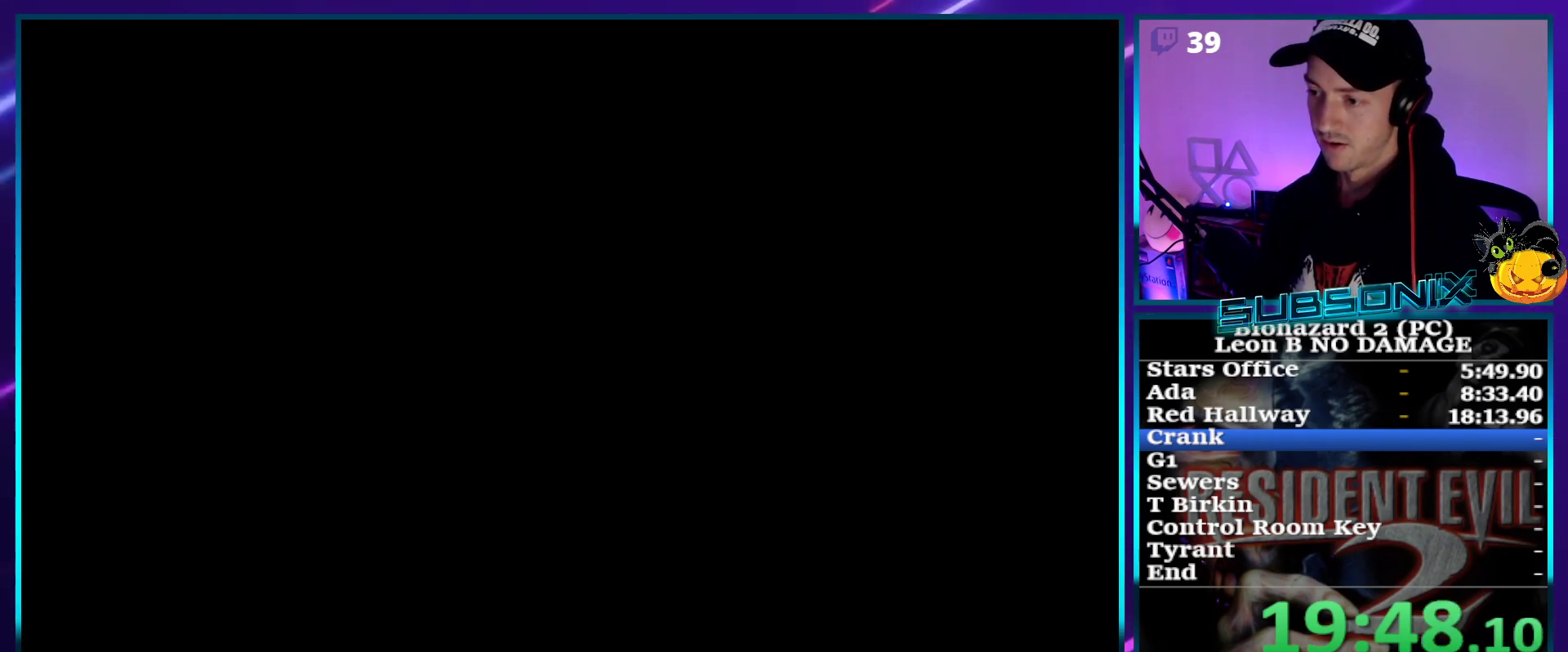
{"buttons": [], "right_stick": "center", "events": [[350, "CROSS", "up"], [450, "CROSS", "down"], [483, "CROSS", "up"]]}
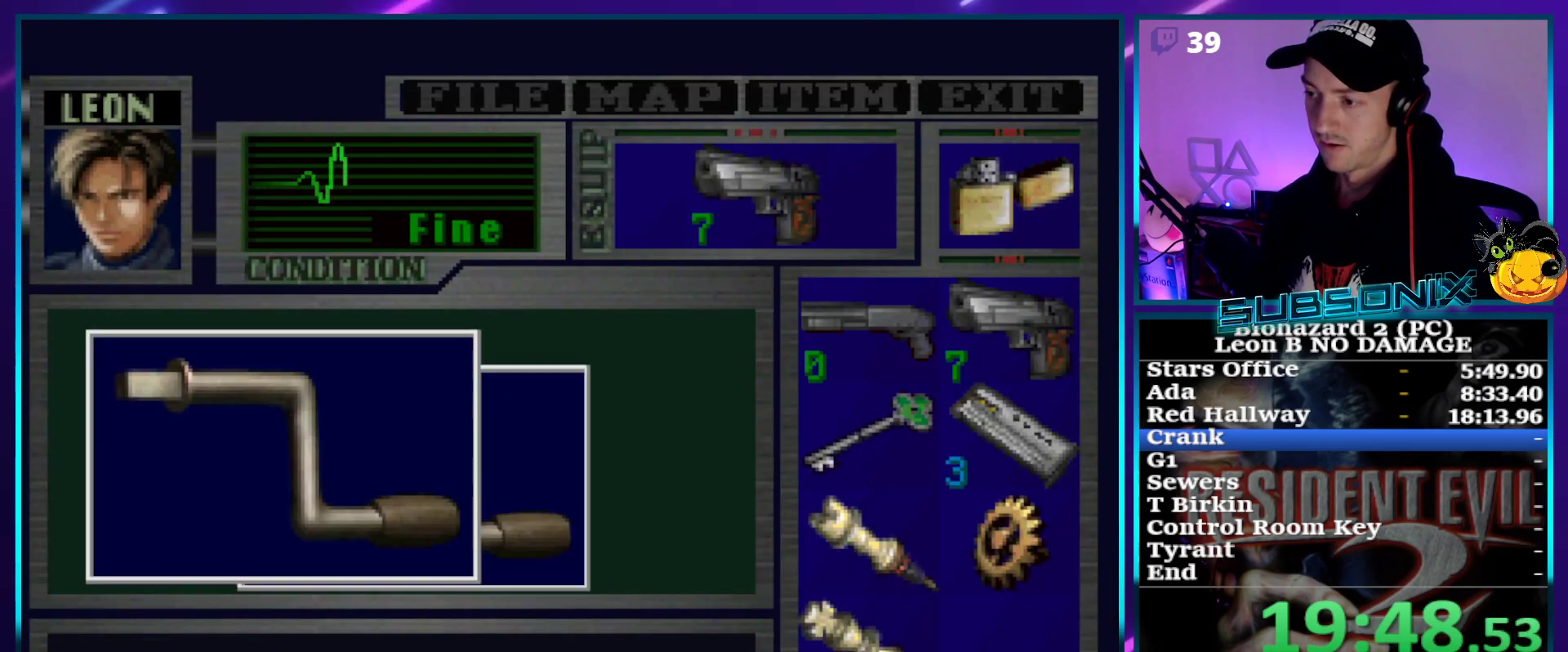
{"buttons": ["CROSS", "SQUARE", "DPAD_LEFT"], "right_stick": "center", "events": [[67, "CROSS", "down"], [417, "DPAD_LEFT", "down"], [450, "SQUARE", "down"]]}
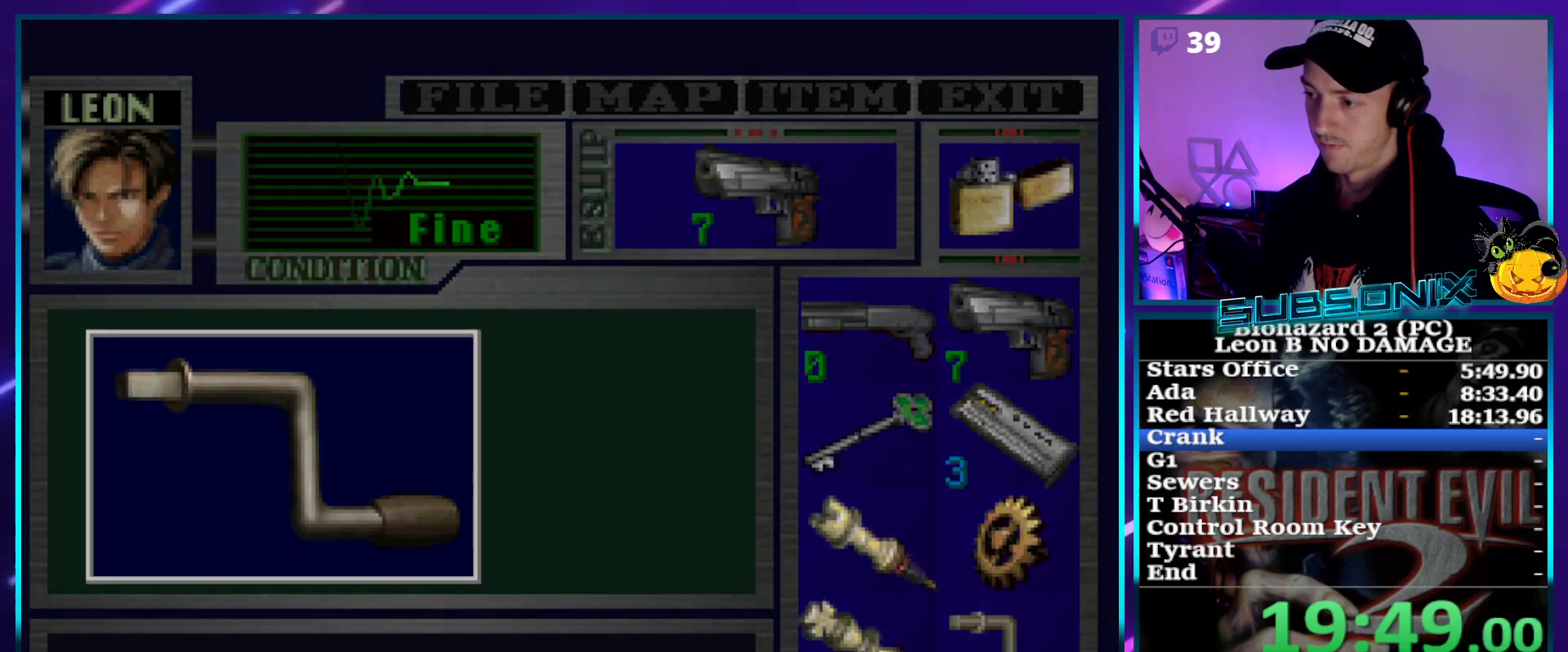
{"buttons": ["SQUARE", "DPAD_LEFT"], "right_stick": "center", "events": [[33, "CROSS", "up"]]}
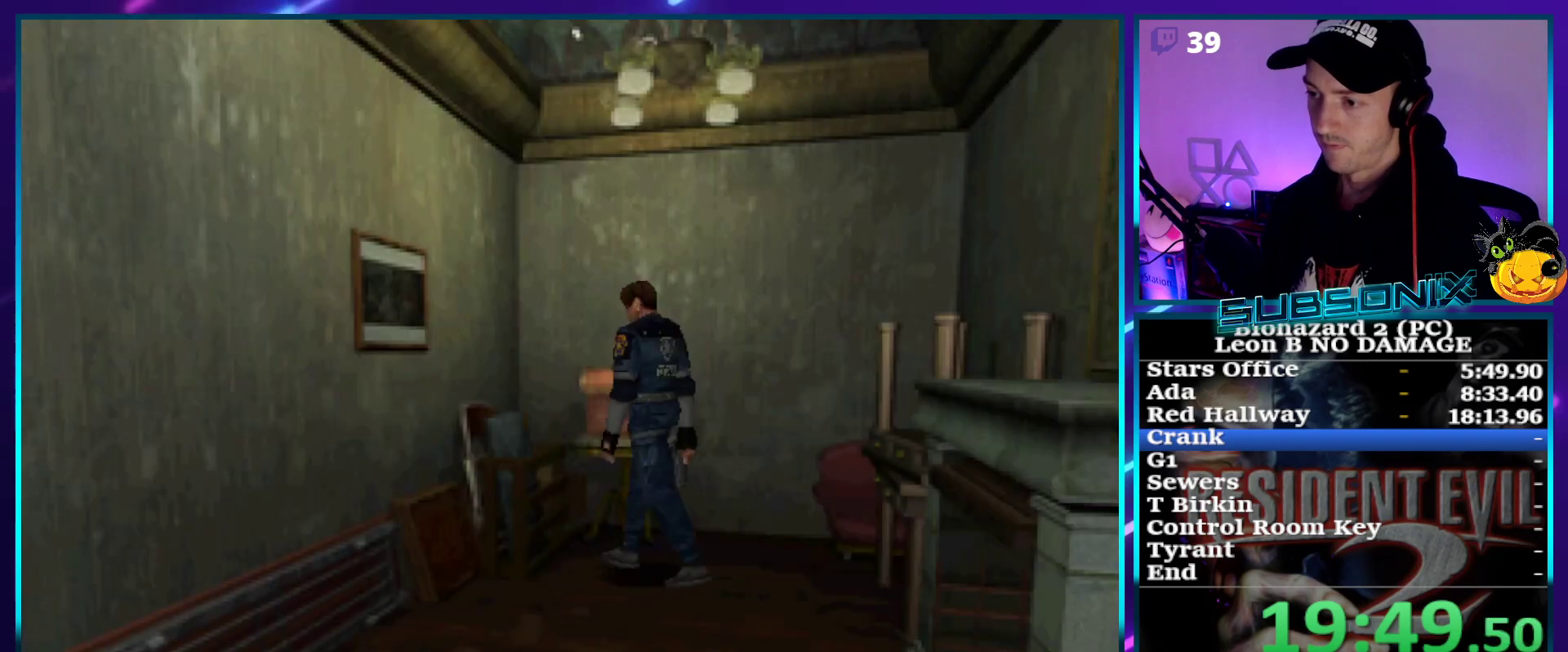
{"buttons": ["SQUARE", "DPAD_UP", "DPAD_LEFT"], "right_stick": "center", "events": [[417, "DPAD_UP", "down"]]}
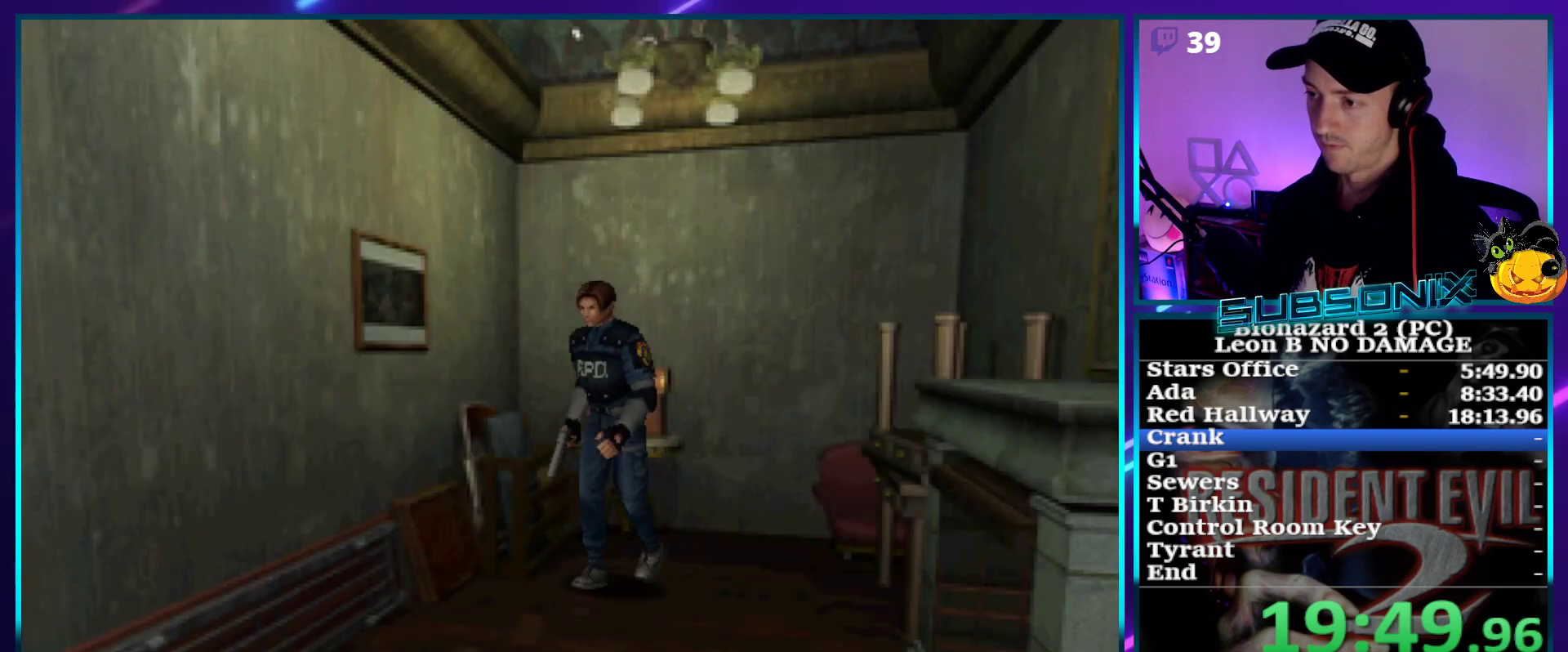
{"buttons": ["SQUARE", "DPAD_UP"], "right_stick": "center", "events": [[83, "DPAD_LEFT", "up"]]}
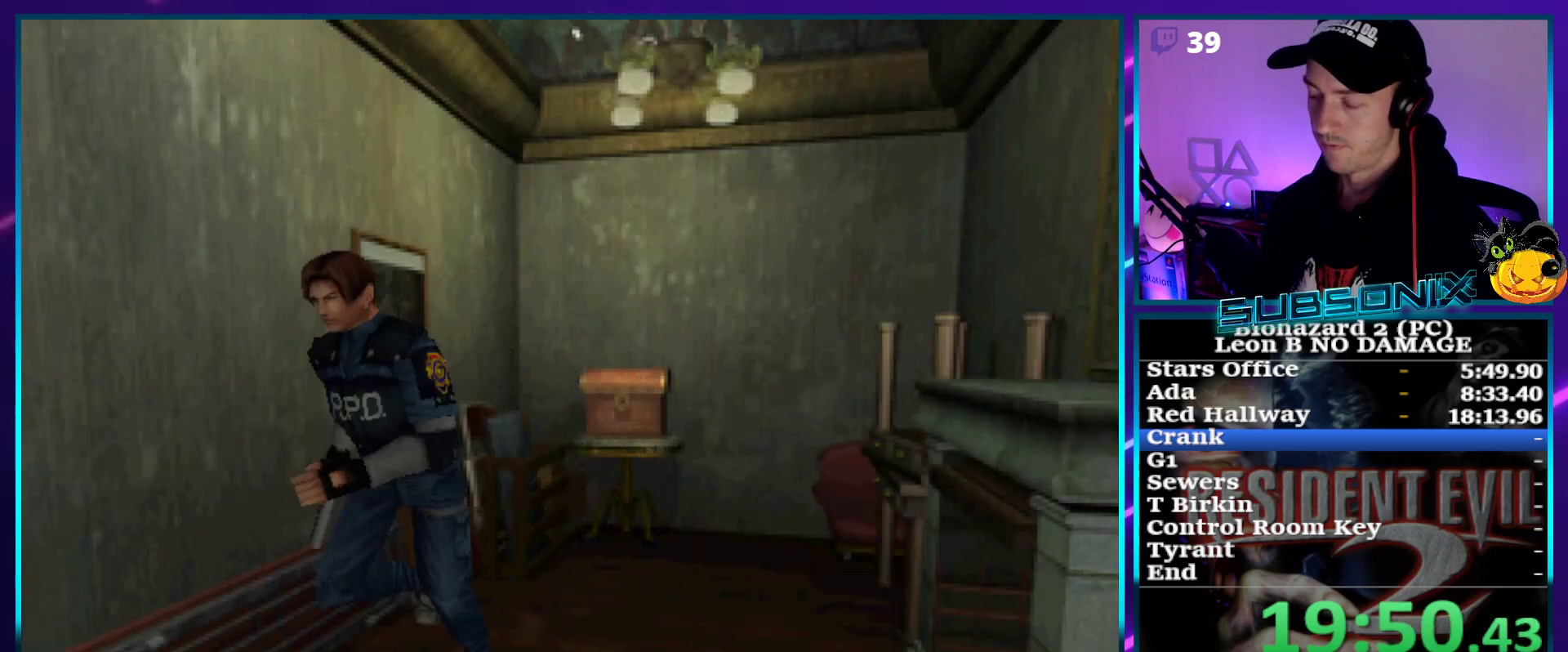
{"buttons": ["SQUARE", "DPAD_UP", "DPAD_RIGHT"], "right_stick": "center", "events": [[433, "DPAD_RIGHT", "down"]]}
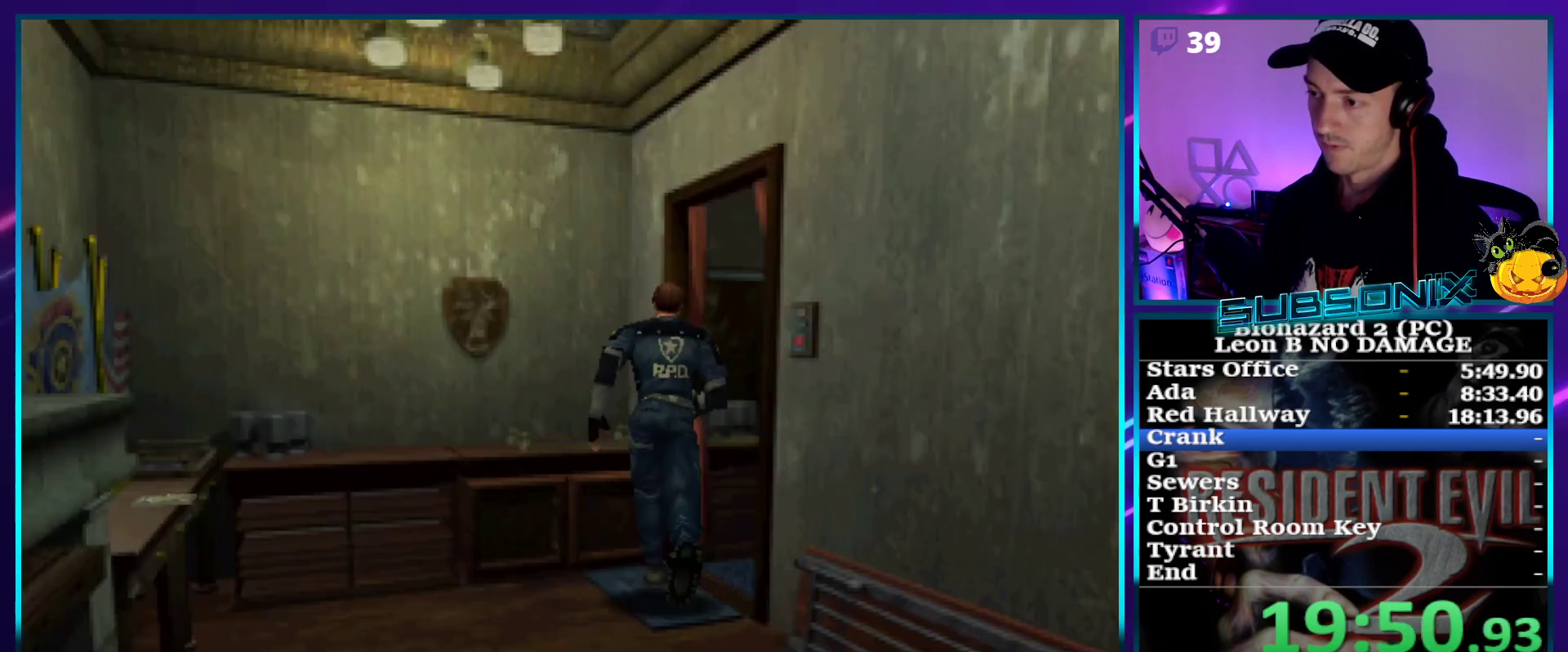
{"buttons": ["SQUARE", "DPAD_UP", "DPAD_RIGHT"], "right_stick": "center", "events": []}
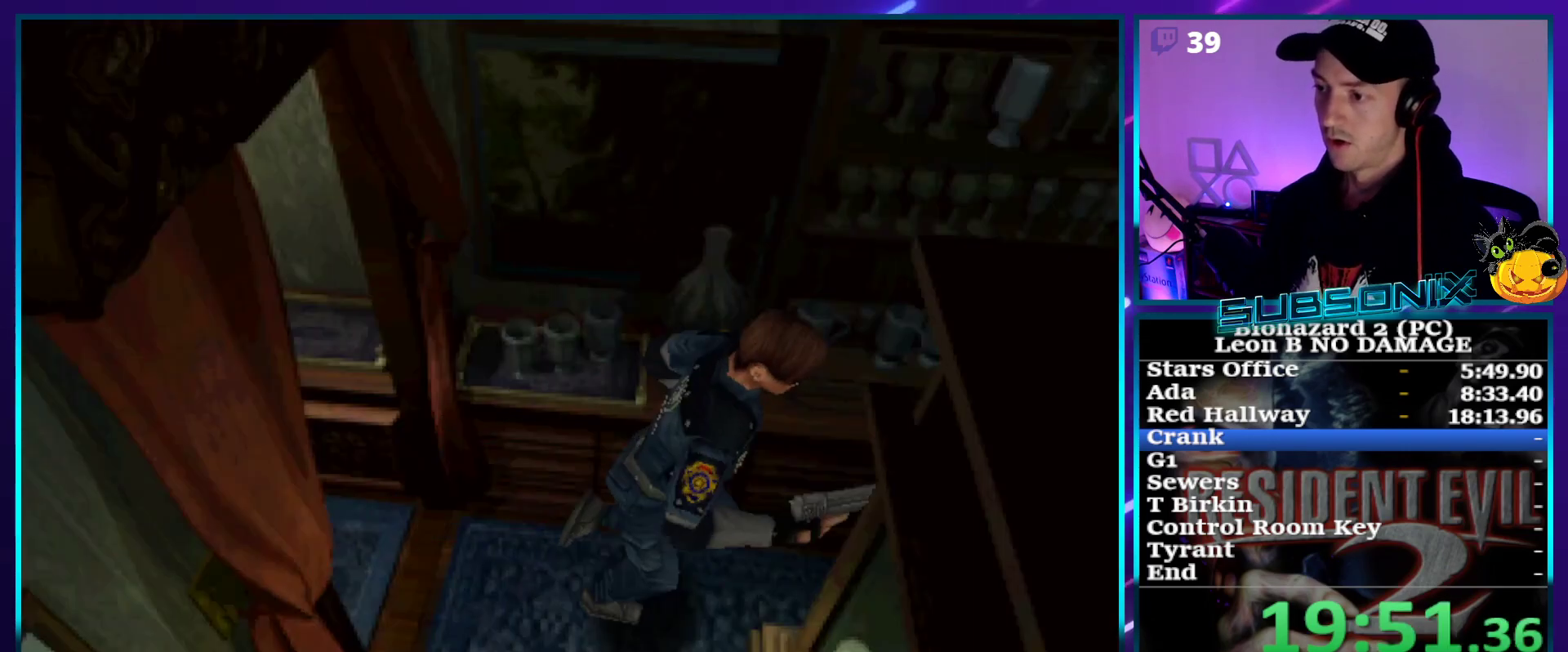
{"buttons": ["SQUARE", "DPAD_UP"], "right_stick": "center", "events": [[33, "DPAD_RIGHT", "up"]]}
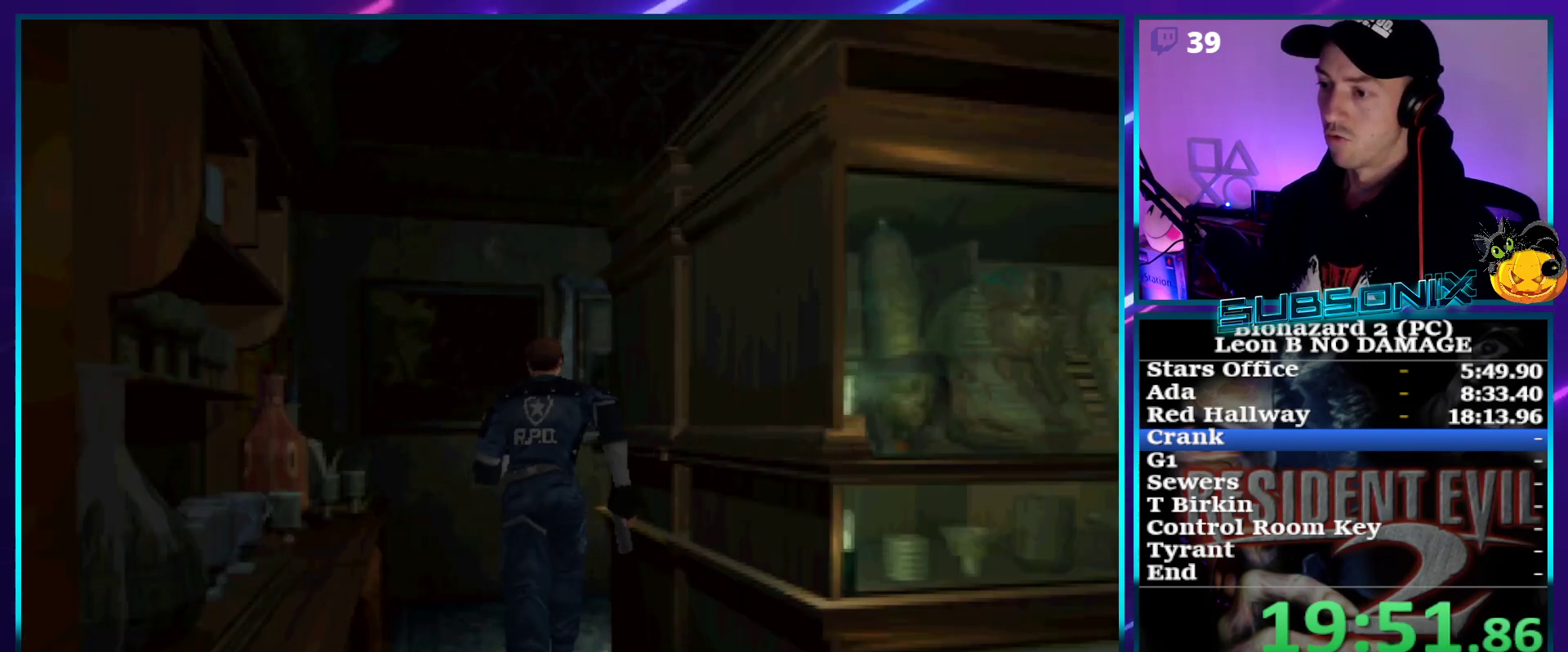
{"buttons": ["SQUARE", "DPAD_UP", "DPAD_RIGHT"], "right_stick": "center", "events": [[267, "DPAD_RIGHT", "down"]]}